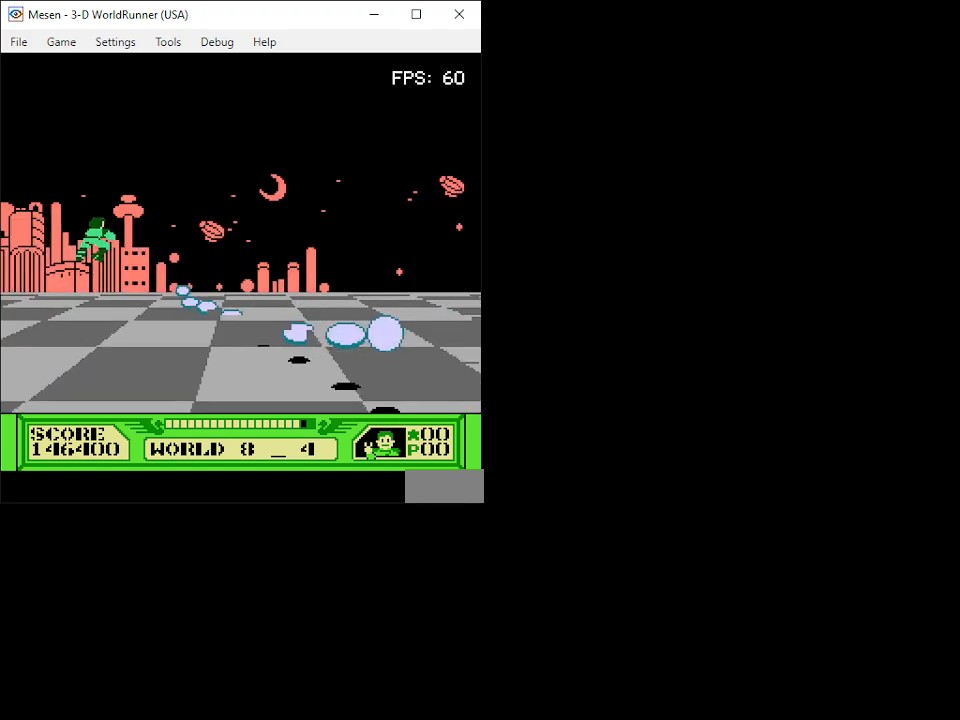
Gameplay with a controller (Nintendo layout); each line is a JSON object with the inputs held at the frame after it. "events" lists button and stick changes between this image and that frame as [ms after this image, input, new state], when the widget could be followed in between. Not read: L3 R3.
{"buttons": ["B", "DPAD_DOWN", "DPAD_LEFT"], "events": [[150, "DPAD_UP", "up"], [267, "DPAD_LEFT", "down"], [267, "DPAD_RIGHT", "up"], [350, "DPAD_LEFT", "up"], [433, "DPAD_DOWN", "down"], [500, "B", "down"], [500, "DPAD_LEFT", "down"]]}
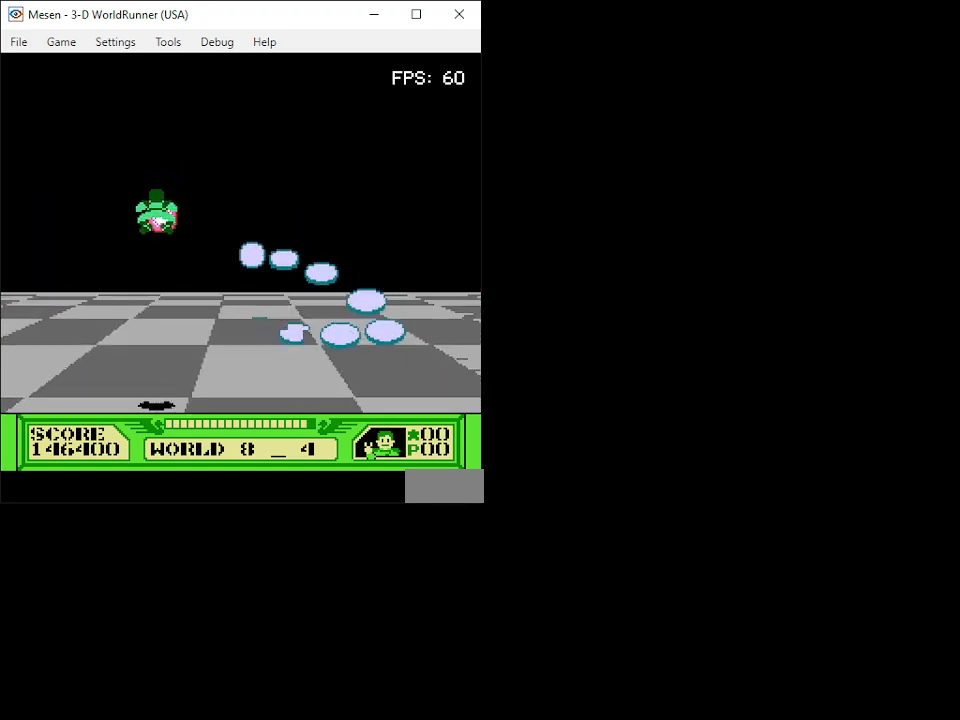
{"buttons": ["B", "DPAD_DOWN"], "events": [[50, "B", "up"], [67, "DPAD_DOWN", "up"], [67, "DPAD_LEFT", "up"], [117, "B", "down"], [183, "B", "up"], [250, "B", "down"], [333, "B", "up"], [400, "B", "down"], [400, "DPAD_LEFT", "down"], [417, "DPAD_DOWN", "down"], [450, "B", "up"], [500, "B", "down"], [500, "DPAD_LEFT", "up"]]}
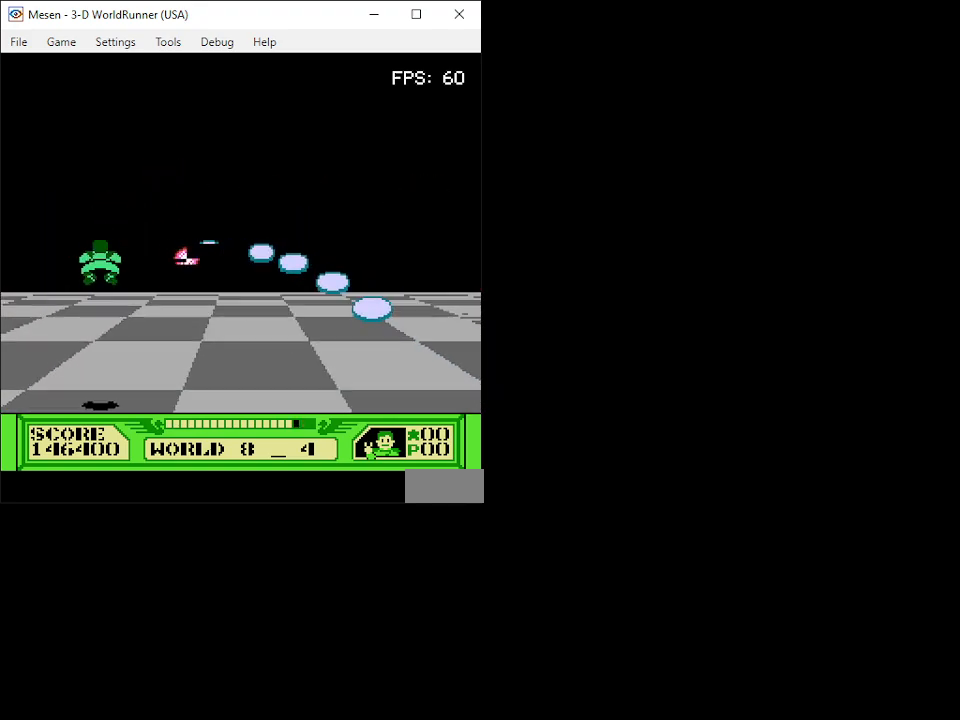
{"buttons": ["DPAD_DOWN"], "events": [[67, "DPAD_DOWN", "up"], [83, "B", "up"], [150, "B", "down"], [200, "B", "up"], [267, "B", "down"], [350, "B", "up"], [383, "DPAD_DOWN", "down"], [400, "B", "down"], [467, "B", "up"]]}
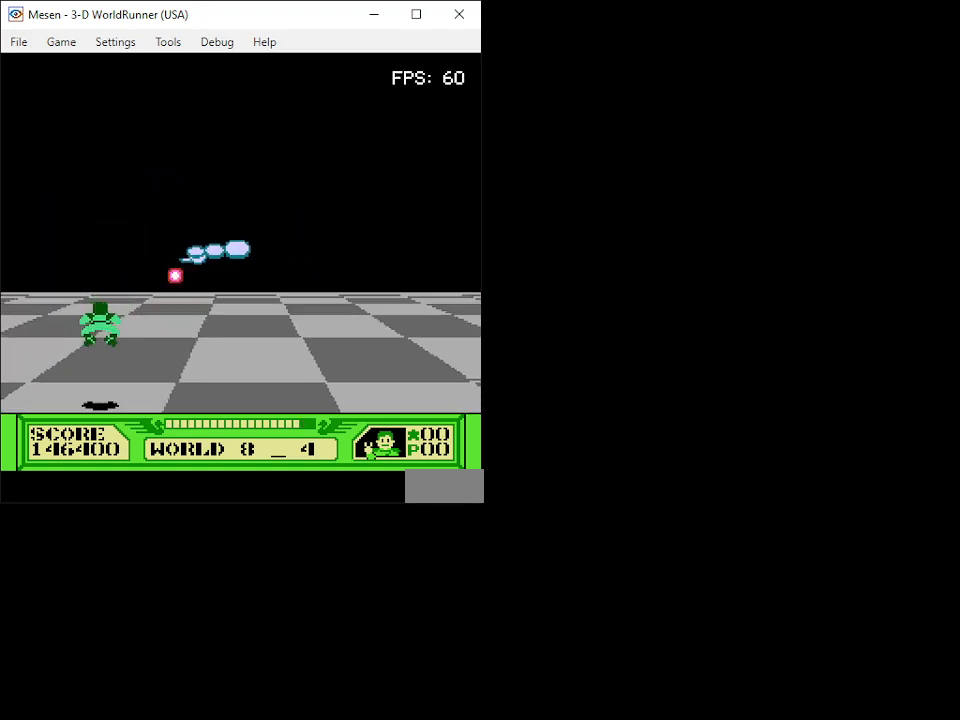
{"buttons": ["B"], "events": [[17, "DPAD_DOWN", "up"], [33, "B", "down"], [50, "DPAD_RIGHT", "down"], [117, "B", "up"], [150, "DPAD_DOWN", "down"], [150, "DPAD_RIGHT", "up"], [183, "B", "down"], [250, "B", "up"], [333, "B", "down"], [333, "DPAD_LEFT", "down"], [400, "B", "up"], [450, "DPAD_DOWN", "up"], [467, "B", "down"], [483, "DPAD_LEFT", "up"]]}
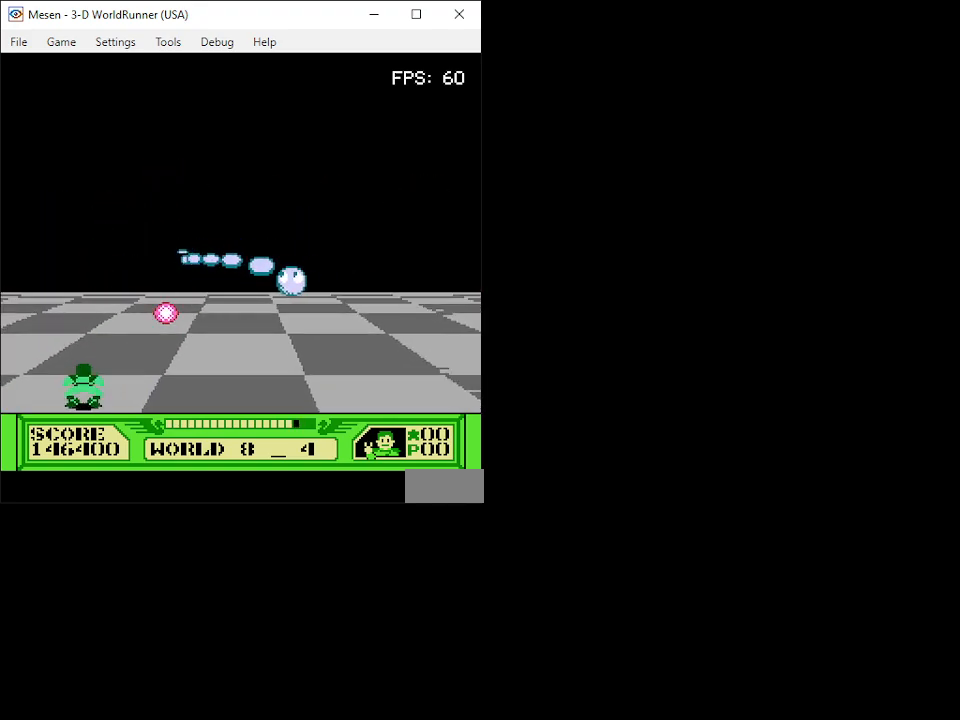
{"buttons": [], "events": [[33, "B", "up"], [83, "B", "down"], [167, "B", "up"], [233, "B", "down"], [300, "B", "up"], [333, "DPAD_RIGHT", "down"], [383, "B", "down"], [467, "B", "up"], [467, "DPAD_RIGHT", "up"]]}
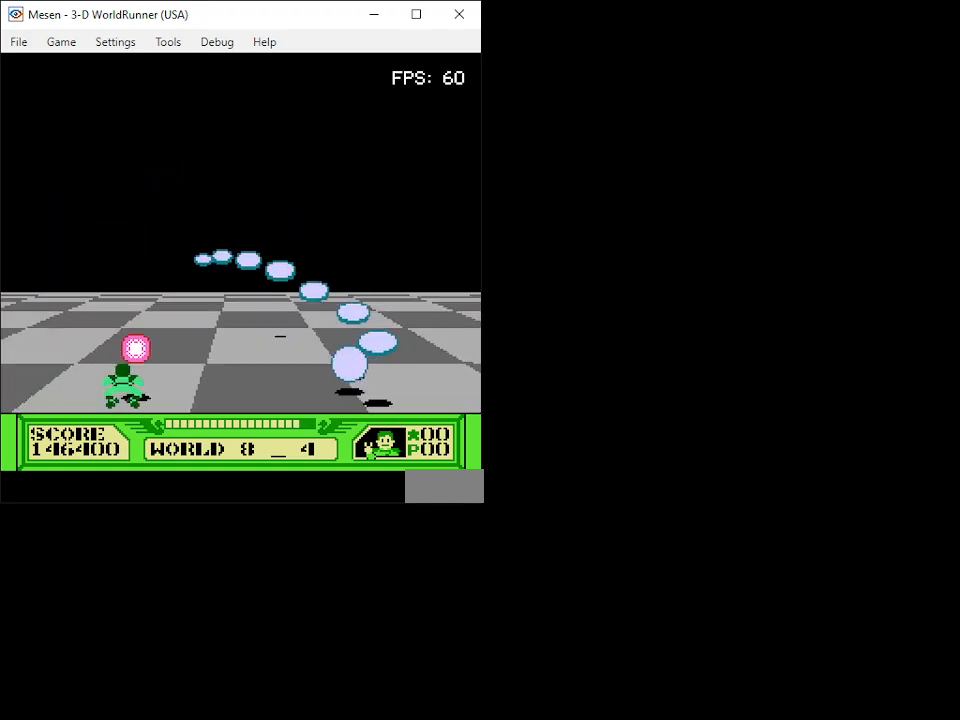
{"buttons": ["B", "DPAD_UP"], "events": [[33, "B", "down"], [100, "B", "up"], [167, "B", "down"], [167, "DPAD_RIGHT", "down"], [233, "DPAD_UP", "down"], [250, "B", "up"], [283, "DPAD_RIGHT", "up"], [333, "B", "down"], [400, "B", "up"], [467, "B", "down"]]}
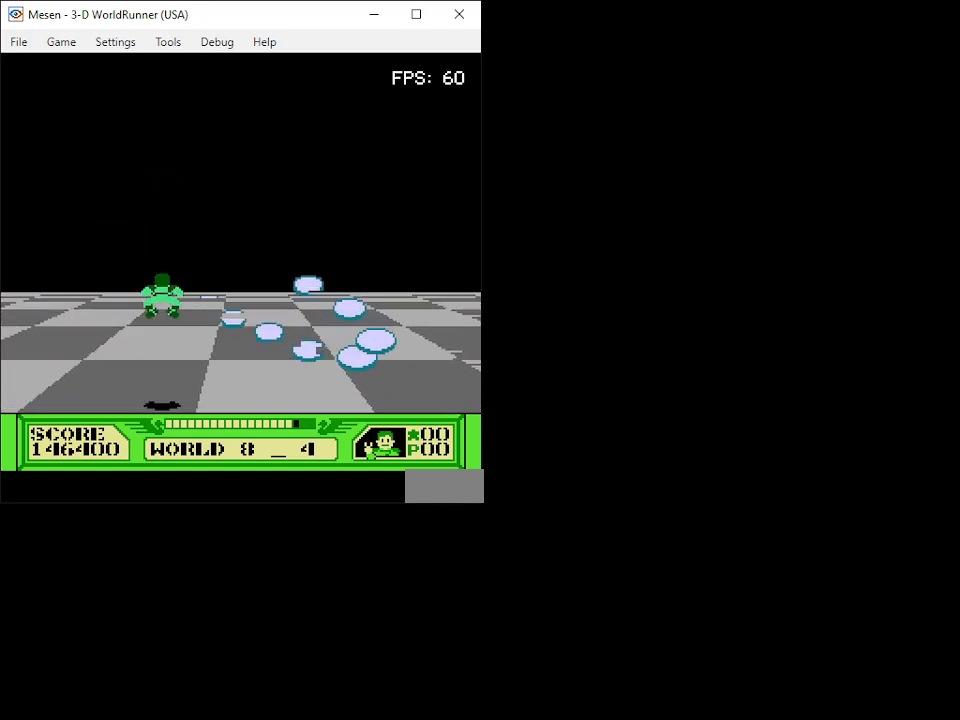
{"buttons": ["B"], "events": [[33, "B", "up"], [83, "DPAD_LEFT", "down"], [117, "B", "down"], [183, "B", "up"], [200, "DPAD_LEFT", "up"], [217, "DPAD_RIGHT", "down"], [233, "B", "down"], [300, "B", "up"], [383, "B", "down"], [383, "DPAD_RIGHT", "up"], [433, "B", "up"], [433, "DPAD_UP", "up"], [500, "B", "down"]]}
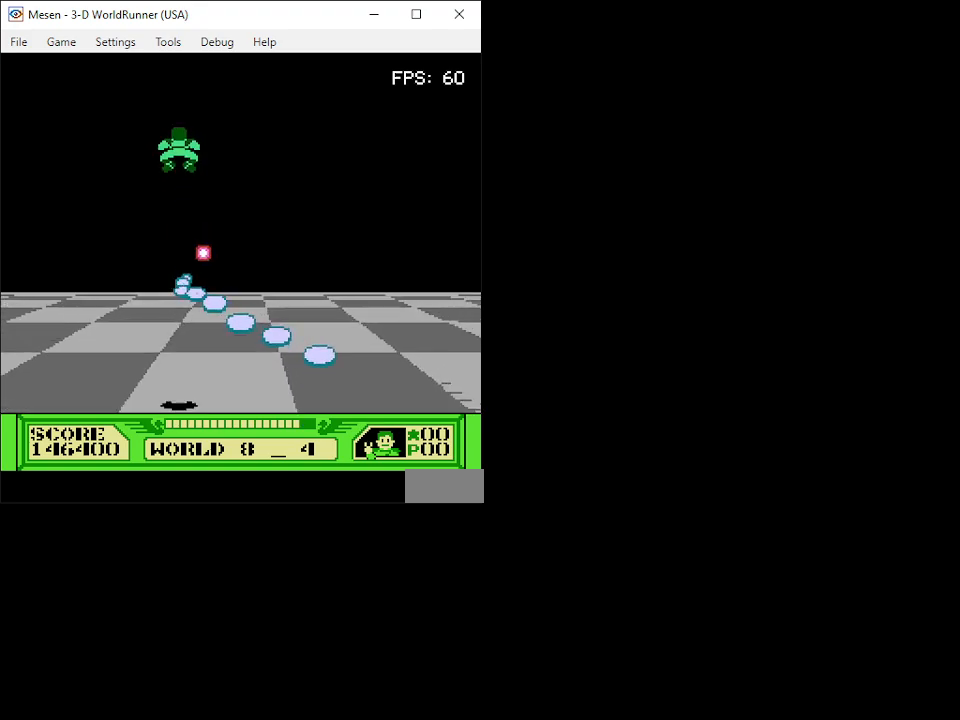
{"buttons": ["B", "DPAD_DOWN", "DPAD_RIGHT"], "events": [[33, "DPAD_RIGHT", "down"], [67, "B", "up"], [133, "B", "down"], [183, "B", "up"], [267, "B", "down"], [317, "B", "up"], [317, "DPAD_RIGHT", "up"], [383, "B", "down"], [433, "B", "up"], [450, "DPAD_RIGHT", "down"], [483, "DPAD_DOWN", "down"], [500, "B", "down"]]}
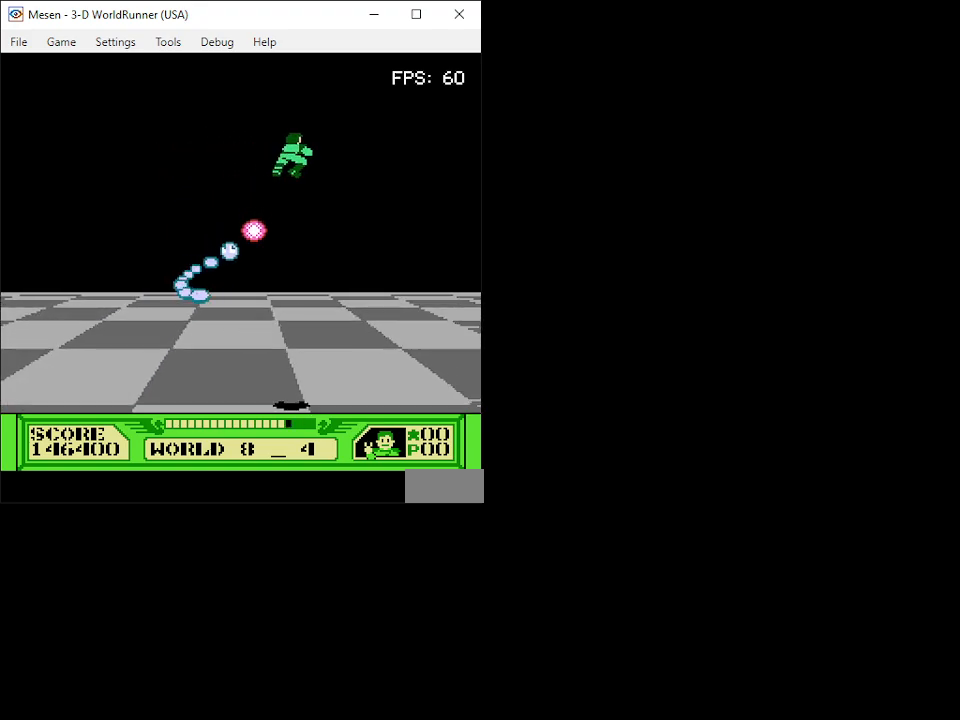
{"buttons": ["DPAD_DOWN"], "events": [[67, "B", "up"], [117, "B", "down"], [183, "B", "up"], [200, "DPAD_DOWN", "up"], [250, "B", "down"], [300, "B", "up"], [350, "DPAD_DOWN", "down"], [367, "B", "down"], [417, "DPAD_RIGHT", "up"], [433, "B", "up"]]}
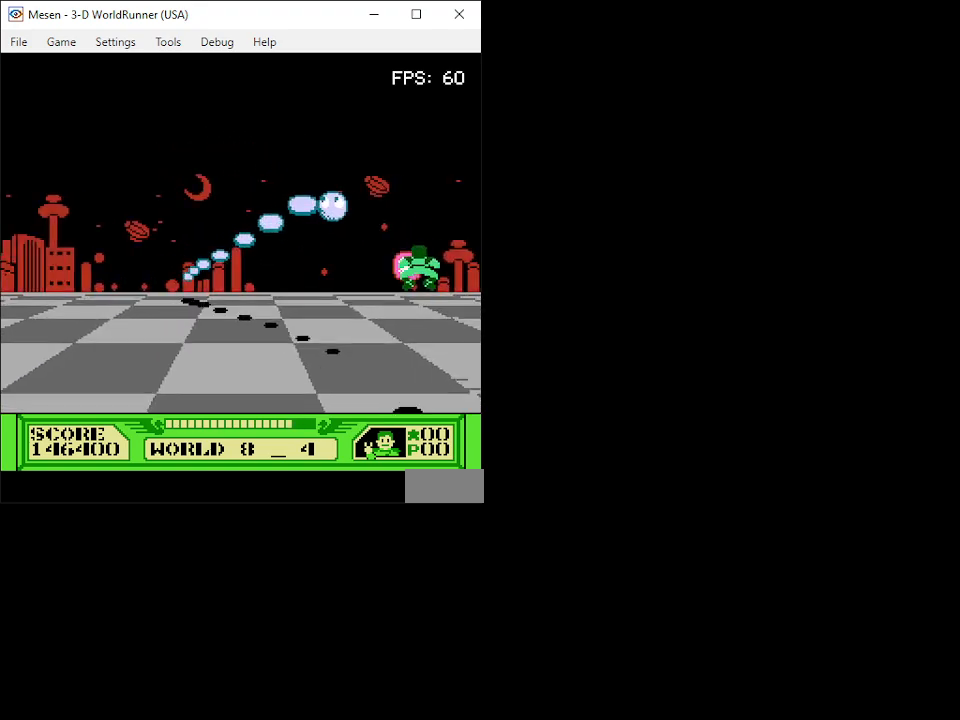
{"buttons": ["B"], "events": [[17, "B", "down"], [67, "B", "up"], [133, "B", "down"], [133, "DPAD_LEFT", "down"], [183, "B", "up"], [217, "DPAD_DOWN", "up"], [250, "B", "down"], [317, "B", "up"], [383, "B", "down"], [433, "B", "up"], [500, "B", "down"], [500, "DPAD_LEFT", "up"]]}
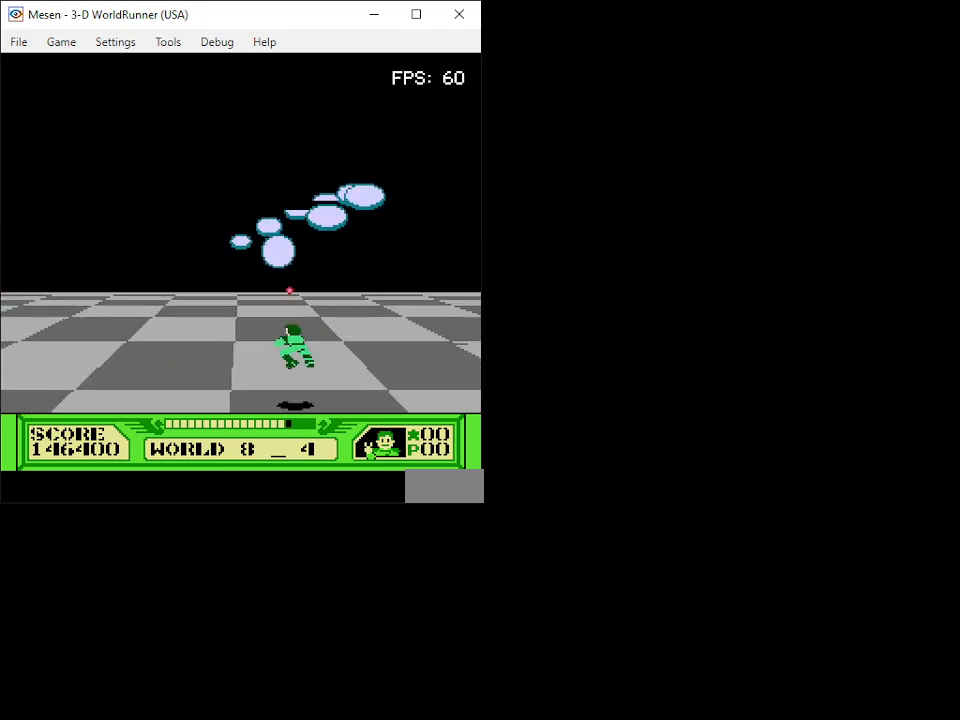
{"buttons": ["B"], "events": [[50, "DPAD_DOWN", "down"], [67, "B", "up"], [100, "DPAD_LEFT", "down"], [133, "B", "down"], [183, "DPAD_DOWN", "up"], [200, "B", "up"], [267, "B", "down"], [333, "B", "up"], [383, "B", "down"], [417, "DPAD_LEFT", "up"], [450, "B", "up"], [500, "B", "down"]]}
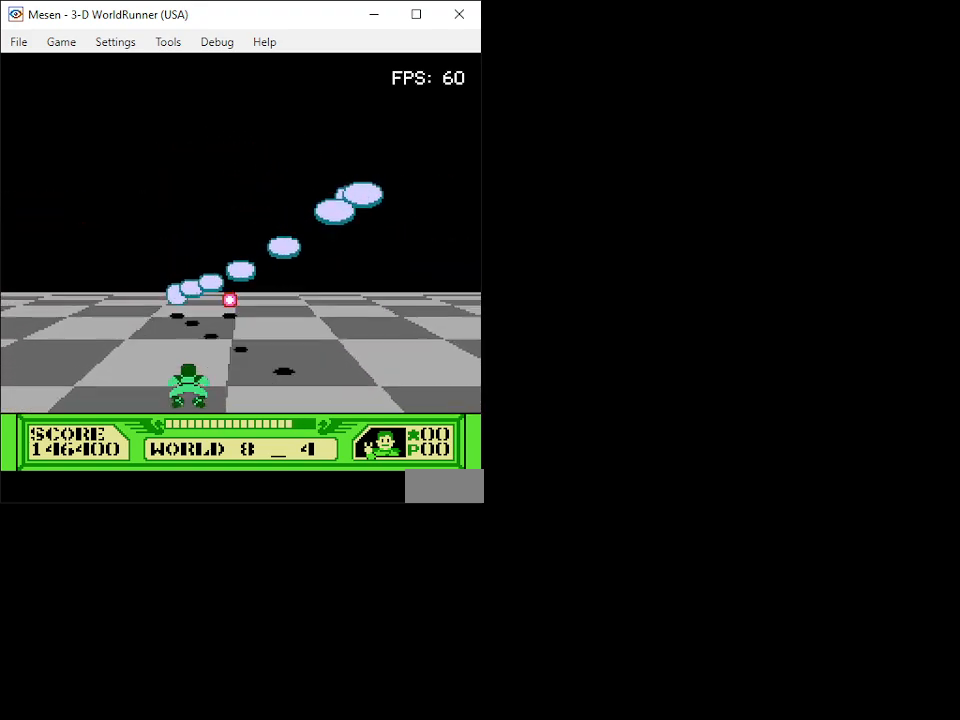
{"buttons": ["B", "DPAD_RIGHT"], "events": [[83, "B", "up"], [133, "B", "down"], [150, "DPAD_RIGHT", "down"], [200, "B", "up"], [233, "DPAD_RIGHT", "up"], [250, "B", "down"], [317, "B", "up"], [367, "B", "down"], [433, "B", "up"], [450, "DPAD_RIGHT", "down"], [483, "B", "down"]]}
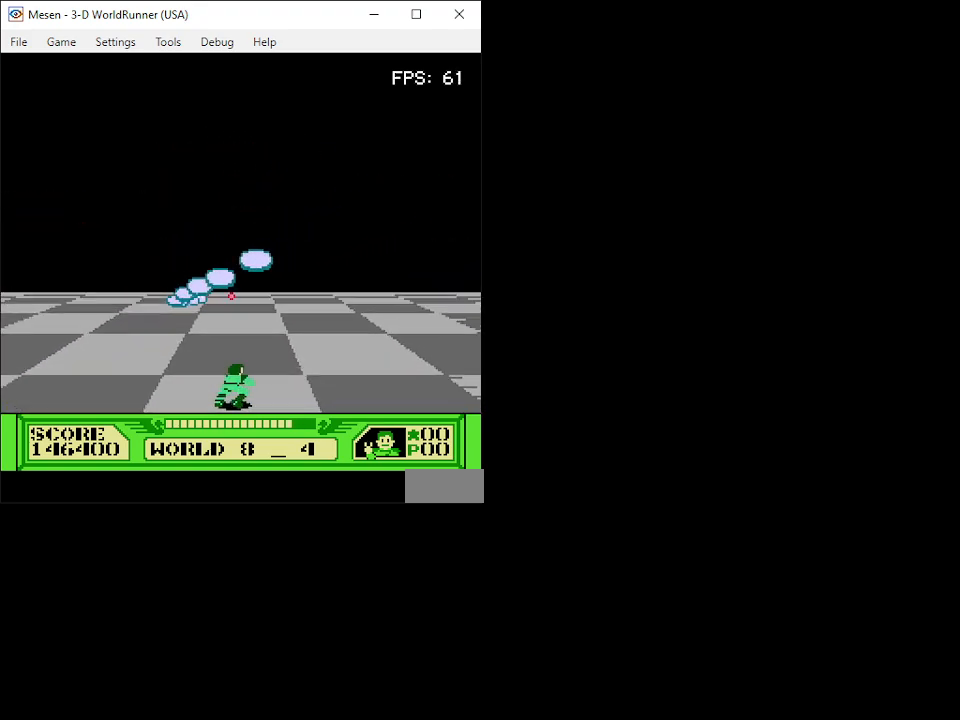
{"buttons": ["DPAD_RIGHT"], "events": [[50, "B", "up"], [100, "B", "down"], [150, "B", "up"], [150, "DPAD_RIGHT", "up"], [183, "B", "down"], [183, "DPAD_RIGHT", "down"], [183, "DPAD_UP", "down"], [267, "B", "up"], [300, "B", "down"], [300, "DPAD_UP", "up"], [333, "DPAD_RIGHT", "up"], [367, "B", "up"], [383, "DPAD_RIGHT", "down"], [417, "B", "down"], [467, "B", "up"]]}
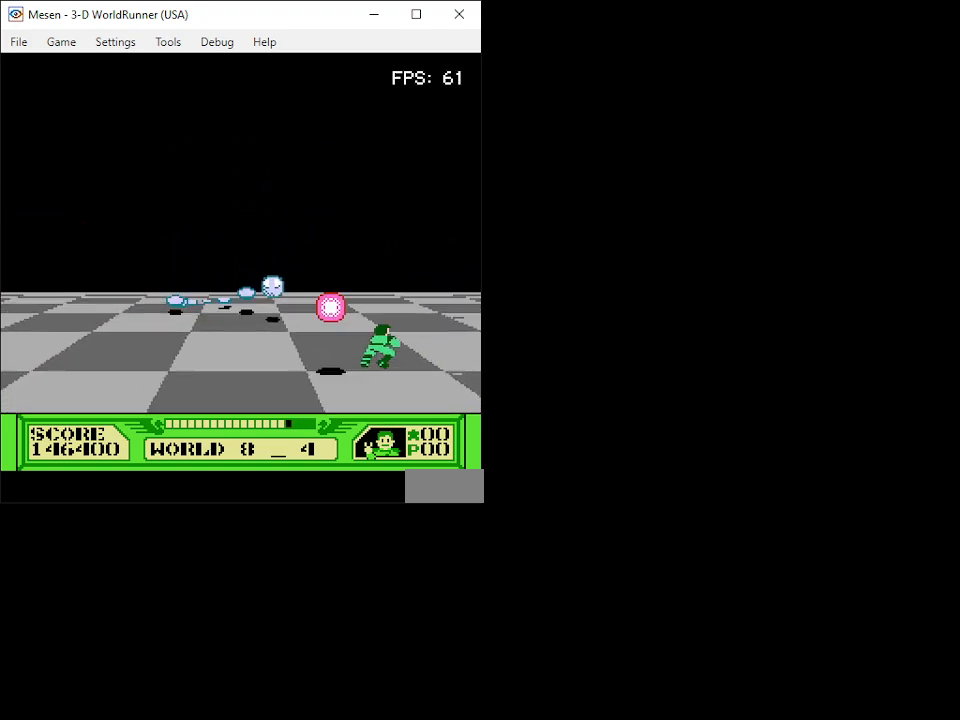
{"buttons": ["B", "DPAD_DOWN", "DPAD_LEFT"], "events": [[33, "B", "down"], [33, "DPAD_RIGHT", "up"], [83, "B", "up"], [117, "DPAD_RIGHT", "down"], [133, "B", "down"], [167, "DPAD_RIGHT", "up"], [200, "B", "up"], [250, "B", "down"], [267, "DPAD_DOWN", "down"], [317, "B", "up"], [367, "B", "down"], [367, "DPAD_LEFT", "down"], [433, "B", "up"], [483, "B", "down"]]}
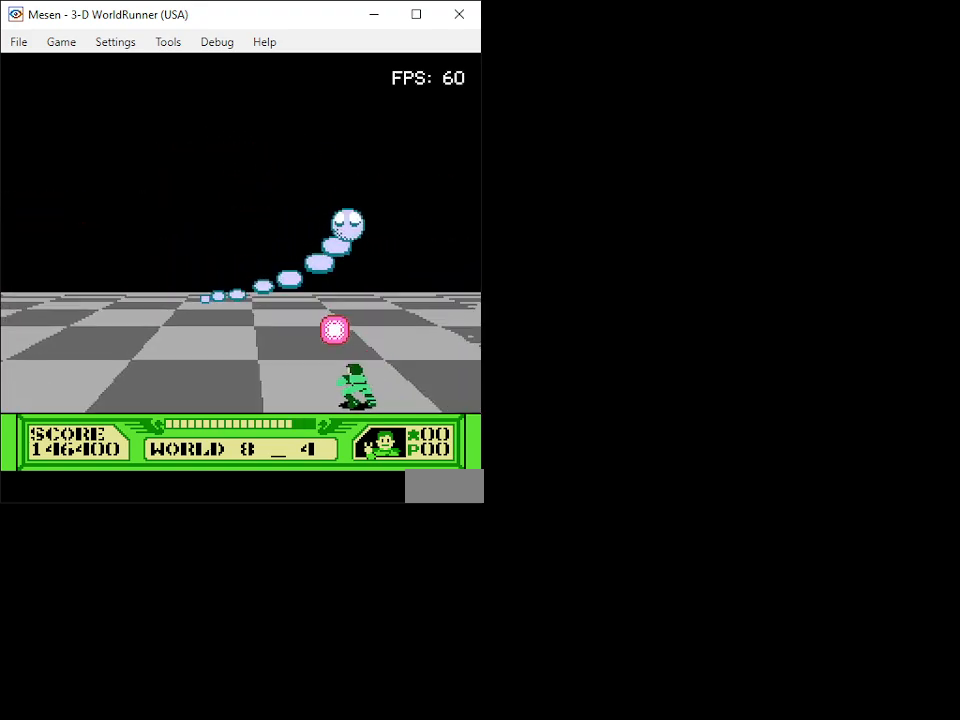
{"buttons": ["DPAD_UP", "DPAD_LEFT"], "events": [[17, "DPAD_DOWN", "up"], [67, "B", "up"], [133, "B", "down"], [217, "B", "up"], [267, "B", "down"], [350, "B", "up"], [383, "DPAD_UP", "down"], [433, "B", "down"], [500, "B", "up"]]}
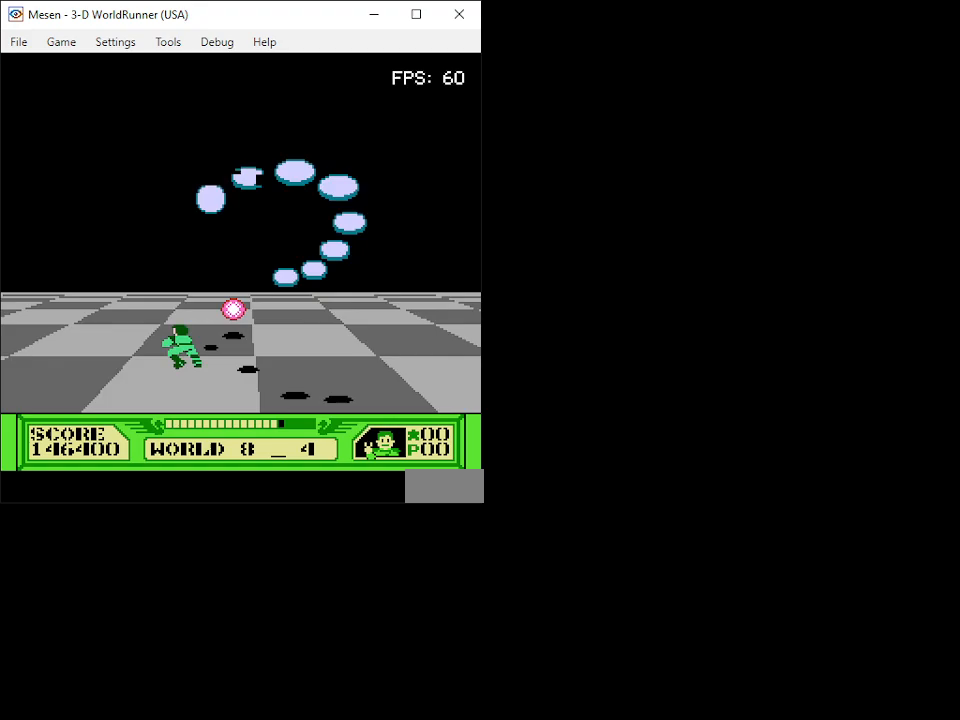
{"buttons": ["B", "DPAD_DOWN", "DPAD_RIGHT"]}
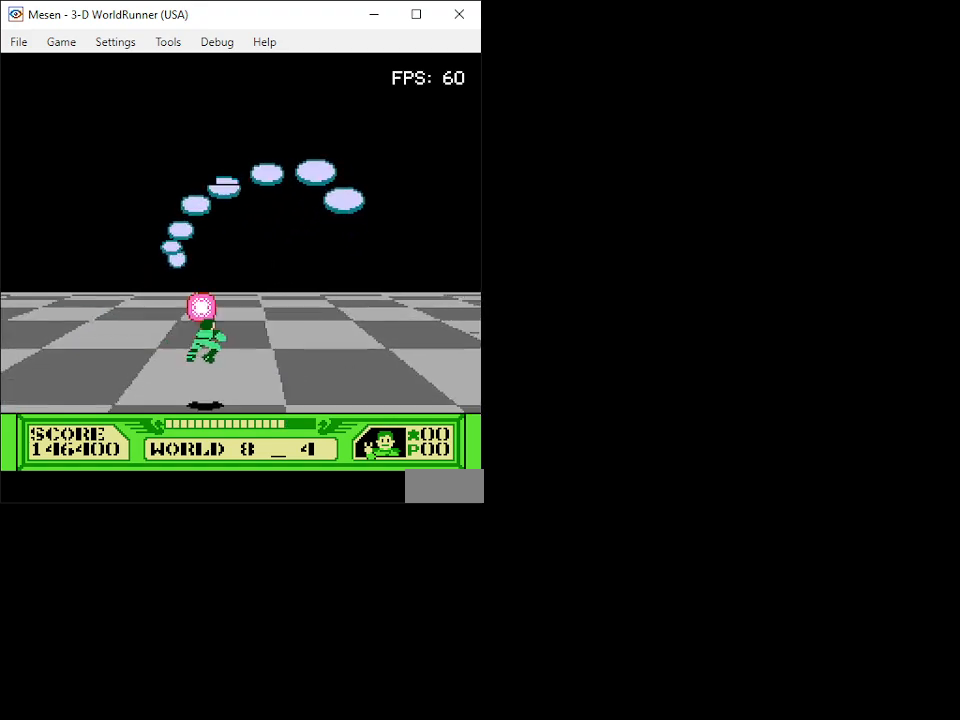
{"buttons": ["B"], "events": [[33, "B", "up"], [100, "B", "down"], [150, "B", "up"], [233, "B", "down"], [267, "DPAD_DOWN", "up"], [267, "DPAD_RIGHT", "up"], [300, "B", "up"], [350, "B", "down"], [350, "DPAD_RIGHT", "down"], [417, "B", "up"], [433, "DPAD_RIGHT", "up"], [467, "B", "down"]]}
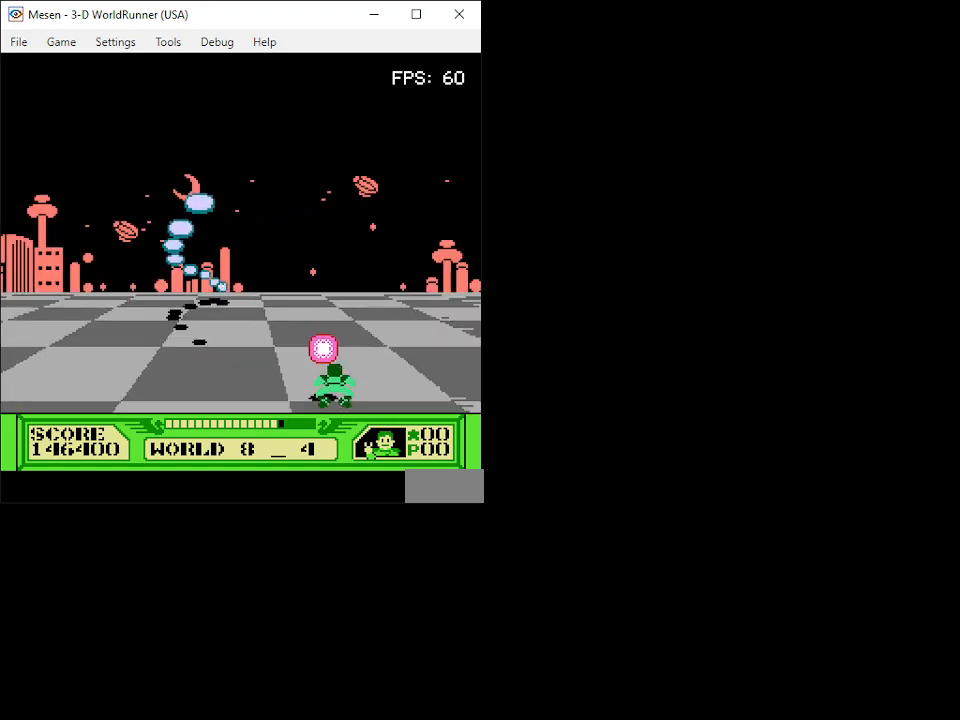
{"buttons": ["B", "DPAD_UP", "DPAD_RIGHT"], "events": [[17, "B", "up"], [83, "B", "down"], [133, "B", "up"], [167, "DPAD_RIGHT", "down"], [200, "B", "down"], [250, "B", "up"], [250, "DPAD_RIGHT", "up"], [283, "B", "down"], [367, "B", "up"], [400, "B", "down"], [400, "DPAD_RIGHT", "down"], [450, "B", "up"], [483, "DPAD_UP", "down"], [500, "B", "down"]]}
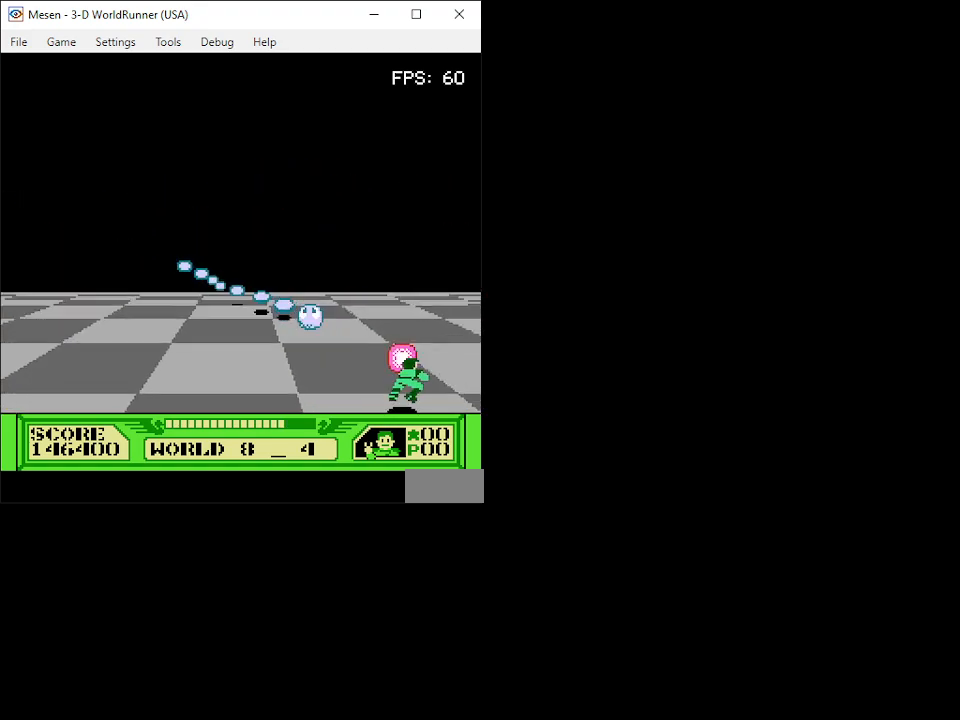
{"buttons": ["DPAD_UP", "DPAD_LEFT"], "events": [[67, "B", "up"], [100, "B", "down"], [150, "DPAD_RIGHT", "up"], [183, "B", "up"], [233, "B", "down"], [267, "B", "up"], [267, "DPAD_LEFT", "down"], [350, "B", "down"], [383, "B", "up"], [467, "B", "down"], [500, "B", "up"]]}
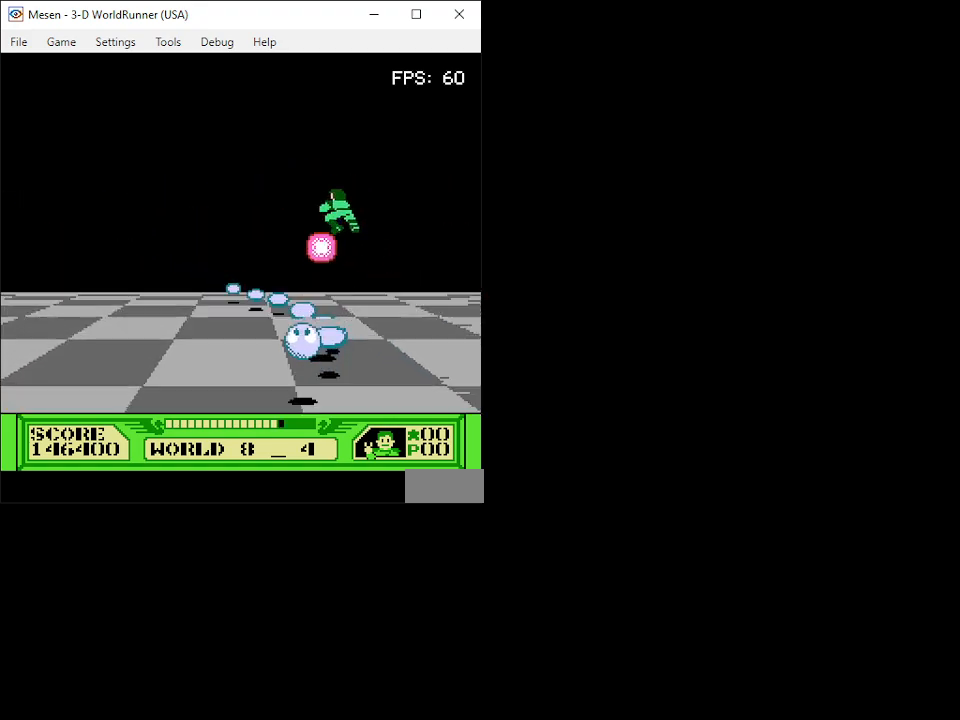
{"buttons": ["B", "DPAD_LEFT"], "events": [[83, "B", "down"], [83, "DPAD_UP", "up"], [133, "B", "up"], [183, "B", "down"], [250, "B", "up"], [333, "B", "down"], [400, "B", "up"], [450, "B", "down"]]}
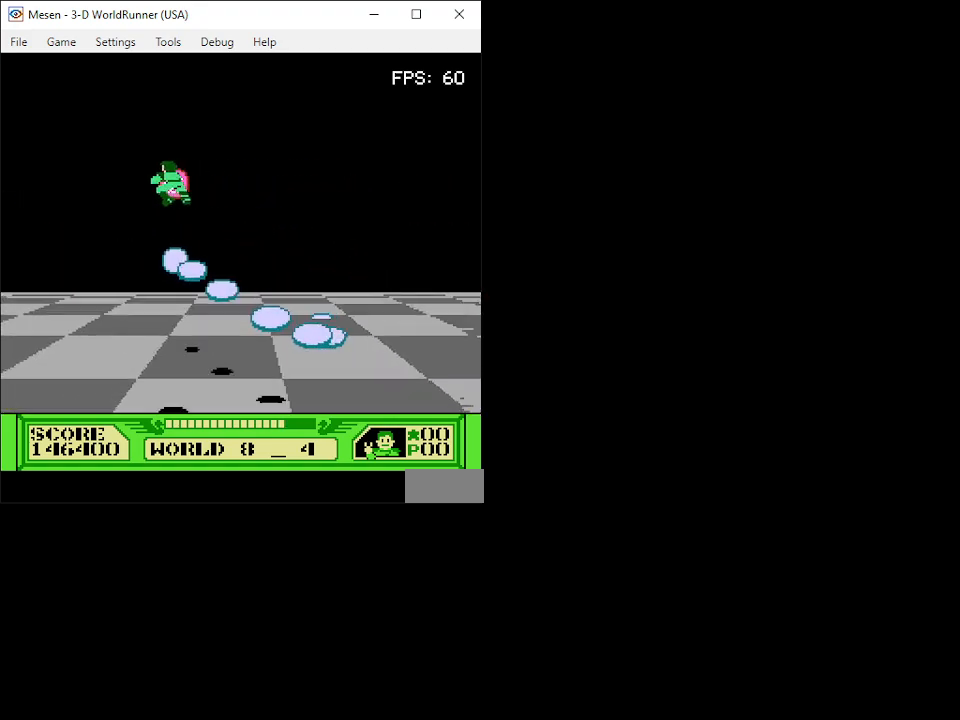
{"buttons": ["DPAD_DOWN", "DPAD_RIGHT"], "events": [[33, "B", "up"], [67, "B", "down"], [67, "DPAD_LEFT", "up"], [100, "DPAD_RIGHT", "down"], [150, "B", "up"], [200, "B", "down"], [233, "DPAD_RIGHT", "up"], [267, "B", "up"], [317, "B", "down"], [317, "DPAD_RIGHT", "down"], [367, "B", "up"], [400, "DPAD_DOWN", "down"], [433, "B", "down"], [483, "B", "up"]]}
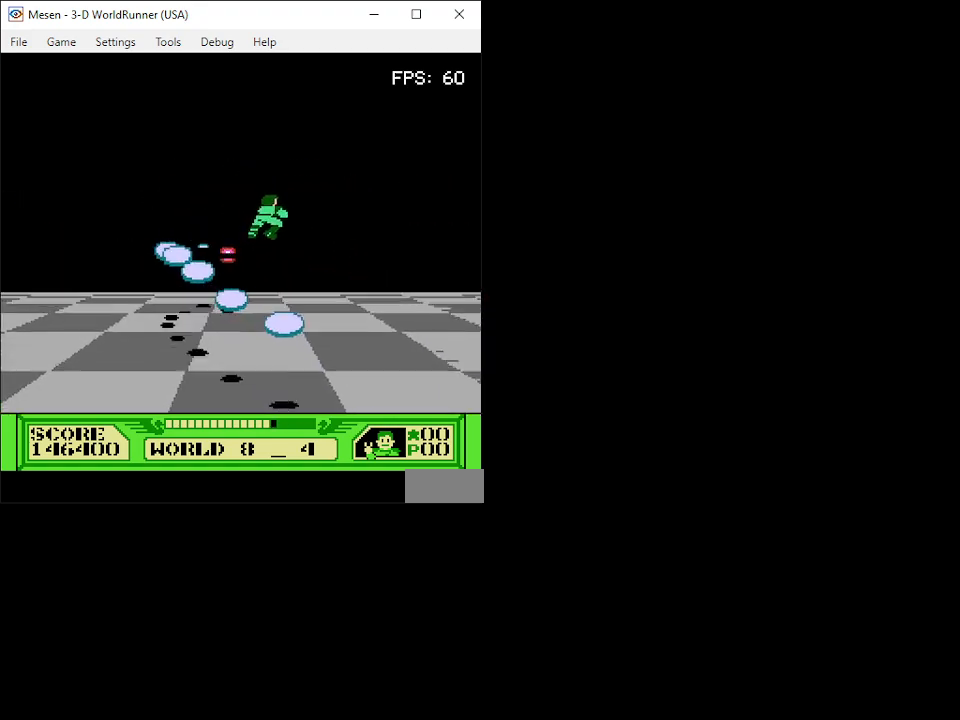
{"buttons": ["B", "DPAD_DOWN"], "events": [[50, "B", "down"], [50, "DPAD_DOWN", "up"], [100, "B", "up"], [167, "B", "down"], [167, "DPAD_RIGHT", "up"], [217, "B", "up"], [267, "B", "down"], [267, "DPAD_DOWN", "down"], [333, "B", "up"], [383, "B", "down"], [400, "DPAD_RIGHT", "down"], [450, "B", "up"], [483, "DPAD_RIGHT", "up"], [500, "B", "down"]]}
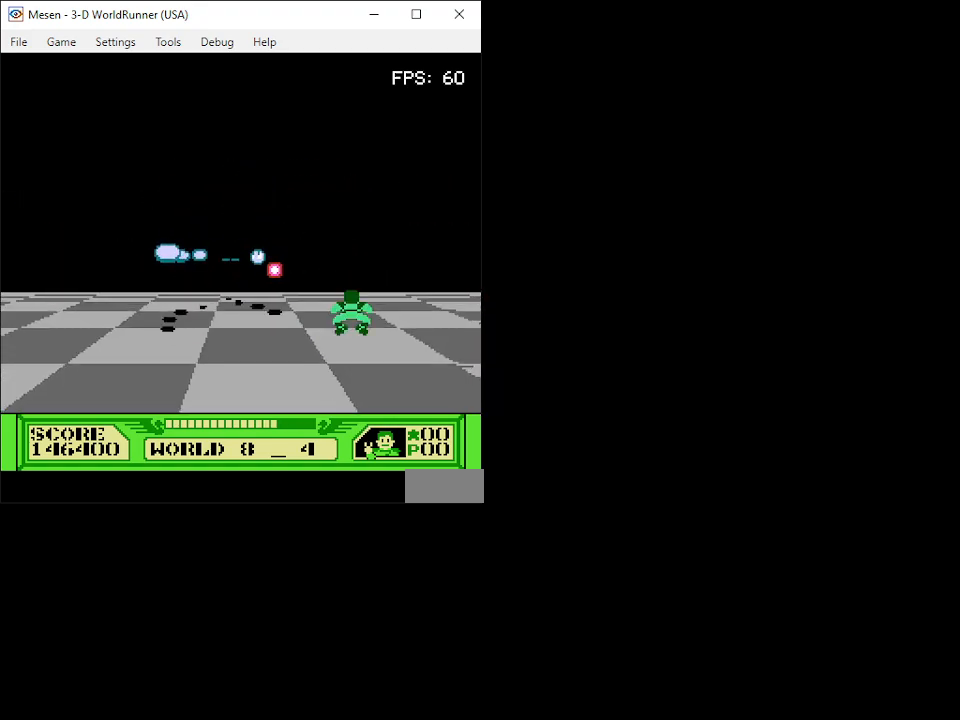
{"buttons": ["DPAD_LEFT"], "events": [[17, "DPAD_LEFT", "down"], [67, "B", "up"], [117, "B", "down"], [183, "B", "up"], [250, "B", "down"], [267, "DPAD_DOWN", "up"], [317, "B", "up"], [383, "B", "down"], [450, "B", "up"]]}
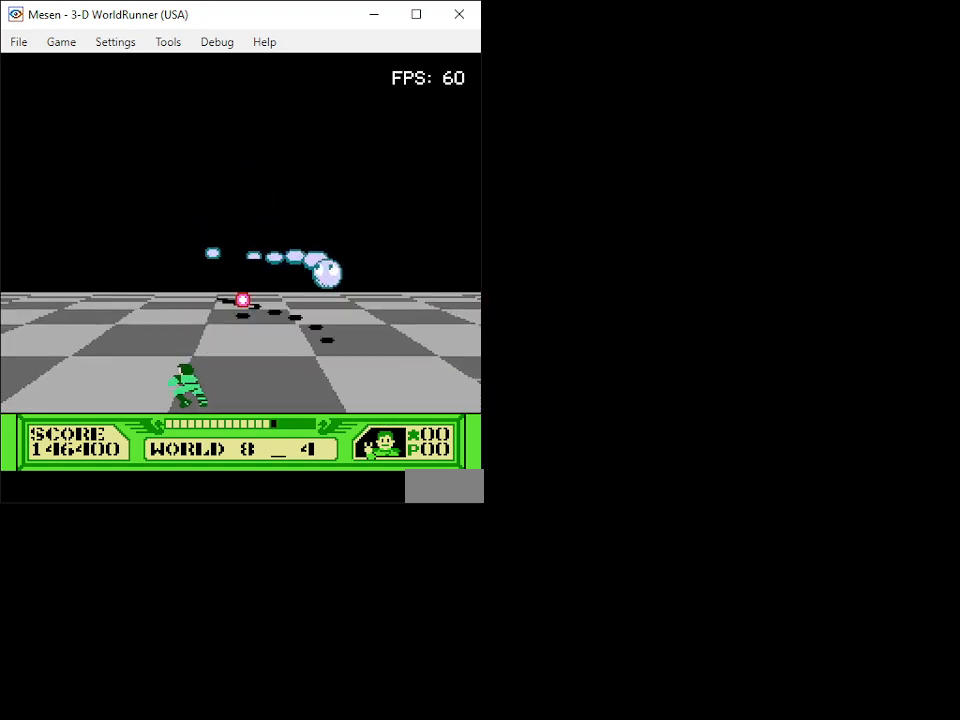
{"buttons": [], "events": [[17, "B", "down"], [67, "B", "up"], [133, "B", "down"], [200, "B", "up"], [250, "DPAD_LEFT", "up"], [267, "B", "down"], [300, "DPAD_LEFT", "down"], [333, "B", "up"], [400, "B", "down"], [400, "DPAD_LEFT", "up"], [467, "B", "up"]]}
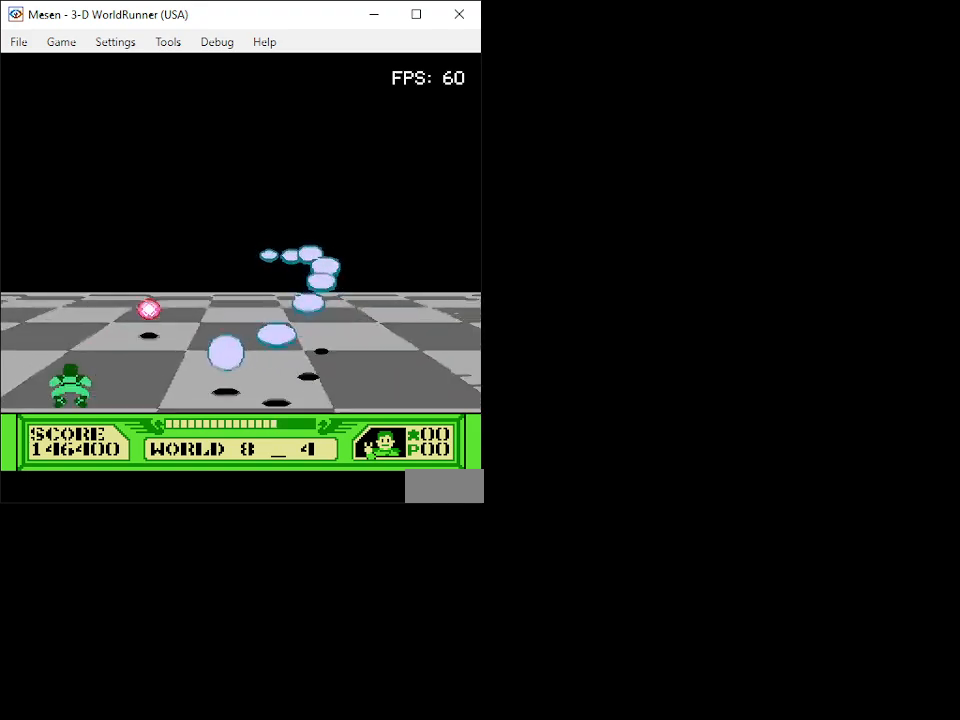
{"buttons": ["B", "DPAD_UP", "DPAD_RIGHT"], "events": [[50, "B", "down"], [67, "DPAD_RIGHT", "down"], [117, "B", "up"], [117, "DPAD_RIGHT", "up"], [183, "B", "down"], [200, "DPAD_UP", "down"], [267, "B", "up"], [333, "B", "down"], [383, "B", "up"], [400, "DPAD_RIGHT", "down"], [450, "B", "down"]]}
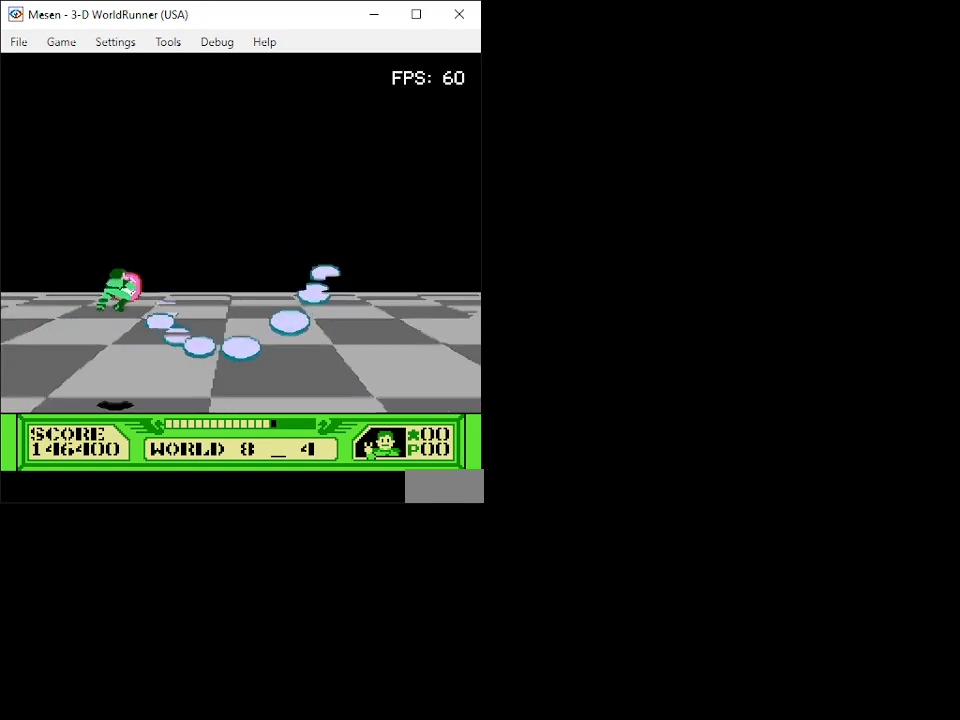
{"buttons": ["DPAD_RIGHT"], "events": [[17, "B", "up"], [83, "B", "down"], [100, "DPAD_UP", "up"], [133, "B", "up"], [200, "B", "down"], [267, "B", "up"], [317, "B", "down"], [383, "B", "up"], [433, "B", "down"], [500, "B", "up"]]}
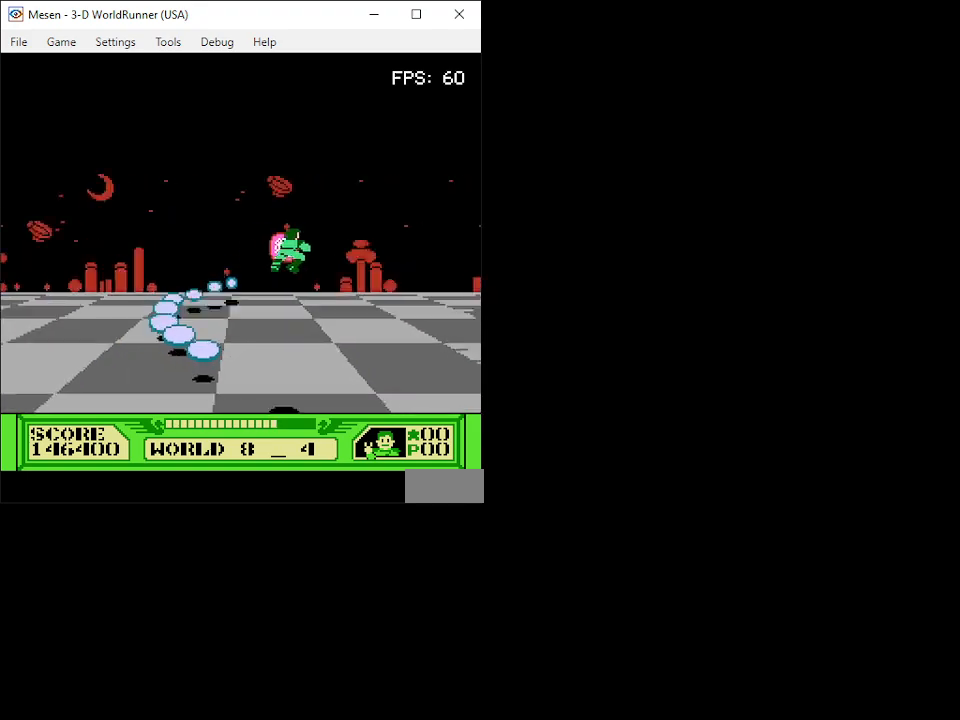
{"buttons": ["DPAD_RIGHT"], "events": [[67, "B", "down"], [67, "DPAD_UP", "down"], [117, "B", "up"], [183, "B", "down"], [183, "DPAD_RIGHT", "up"], [183, "DPAD_UP", "up"], [233, "B", "up"], [317, "B", "down"], [350, "B", "up"], [400, "B", "down"], [467, "B", "up"], [483, "DPAD_RIGHT", "down"]]}
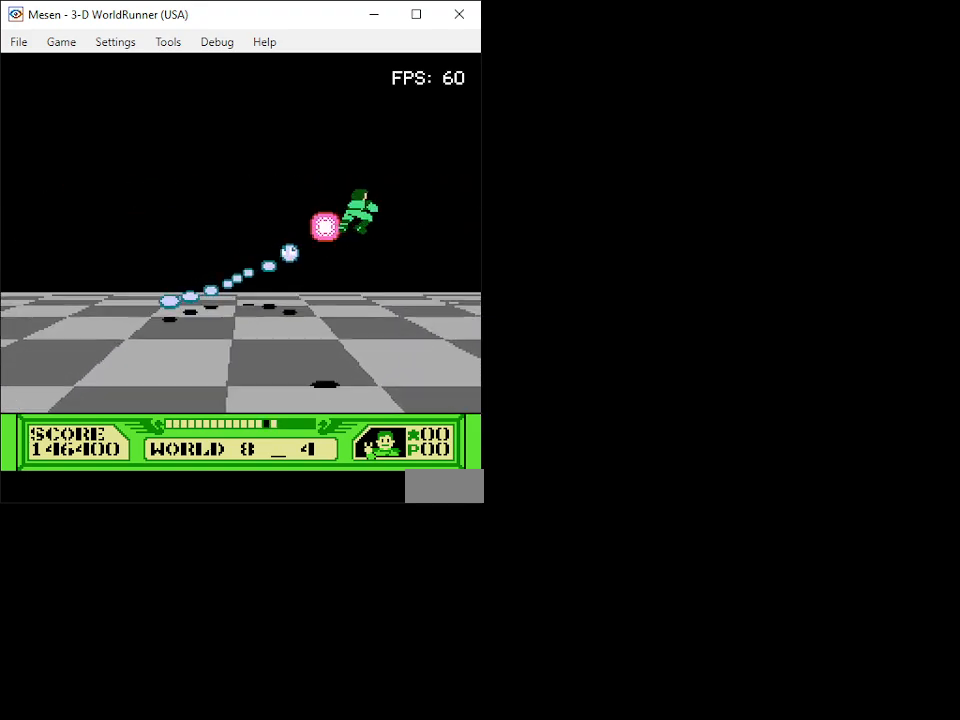
{"buttons": ["B", "DPAD_DOWN", "DPAD_LEFT"], "events": [[33, "B", "down"], [83, "B", "up"], [117, "DPAD_RIGHT", "up"], [133, "B", "down"], [183, "DPAD_DOWN", "down"], [217, "B", "up"], [250, "B", "down"], [333, "B", "up"], [383, "B", "down"], [433, "B", "up"], [483, "DPAD_LEFT", "down"], [500, "B", "down"]]}
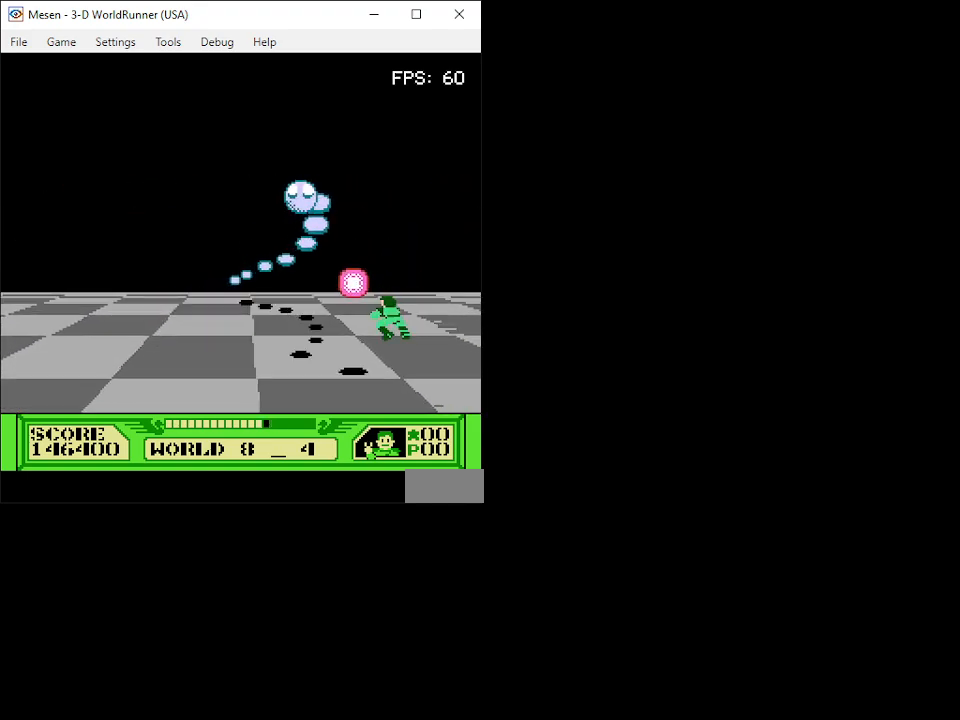
{"buttons": ["DPAD_LEFT"], "events": [[67, "B", "up"], [133, "B", "down"], [133, "DPAD_DOWN", "up"], [183, "B", "up"], [267, "B", "down"], [317, "B", "up"], [400, "B", "down"], [467, "B", "up"]]}
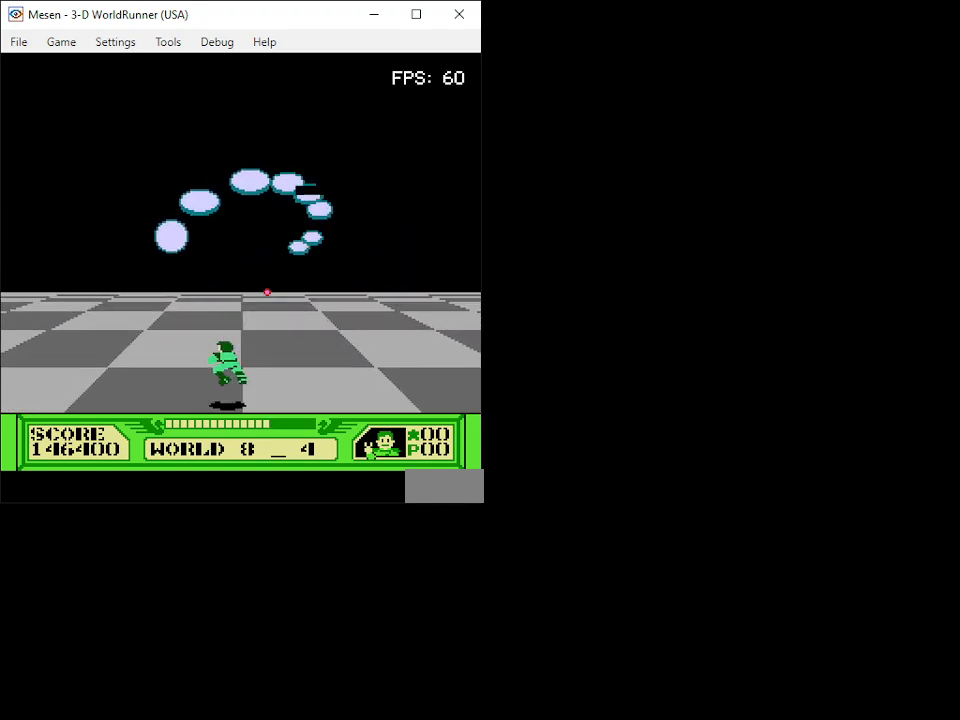
{"buttons": [], "events": [[33, "B", "down"], [100, "B", "up"], [183, "B", "down"], [183, "DPAD_LEFT", "up"], [217, "DPAD_RIGHT", "down"], [233, "B", "up"], [317, "B", "down"], [367, "B", "up"], [450, "B", "down"], [500, "B", "up"], [500, "DPAD_RIGHT", "up"]]}